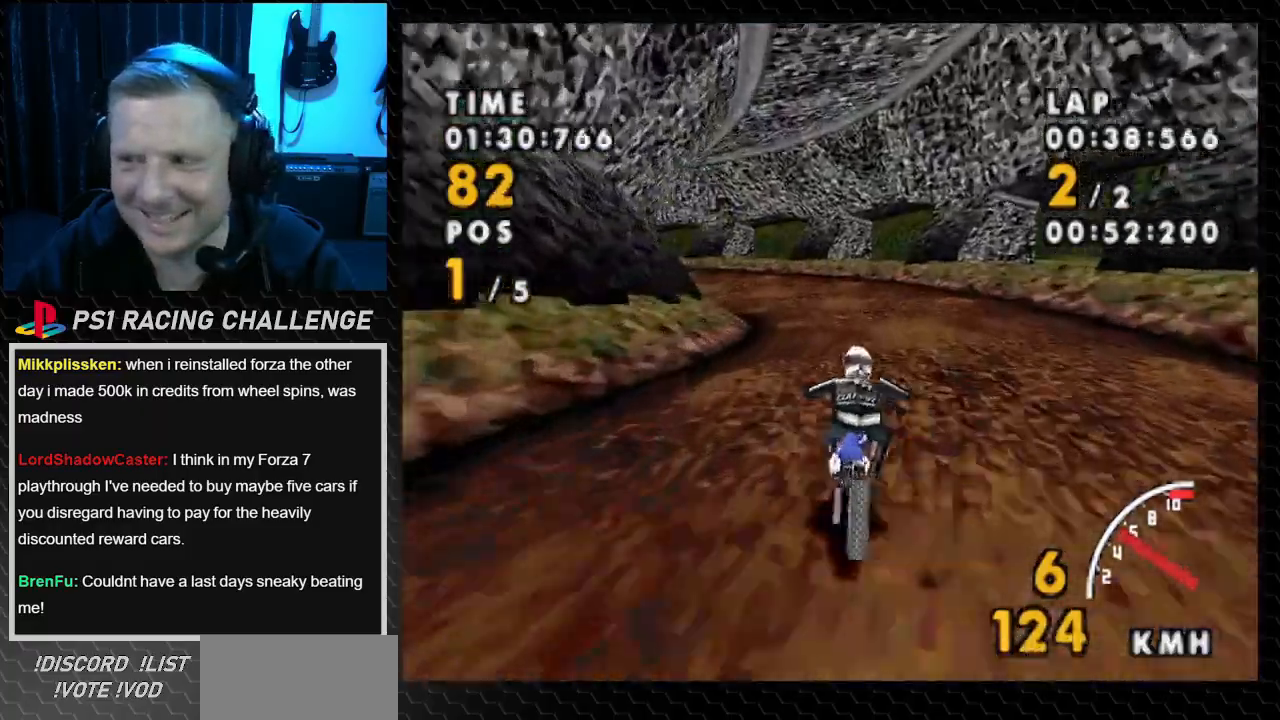
Gameplay with a controller (PlayStation layout); each line is a JSON object with the inputs held at the frame after it. "events" lists button and stick changes between this image and that frame as [ms after this image, input, new state], when the widget could be followed in between. Not read: L3 R3.
{"buttons": ["CROSS", "DPAD_LEFT"], "events": [[67, "DPAD_LEFT", "down"], [267, "DPAD_LEFT", "up"], [467, "DPAD_LEFT", "down"]]}
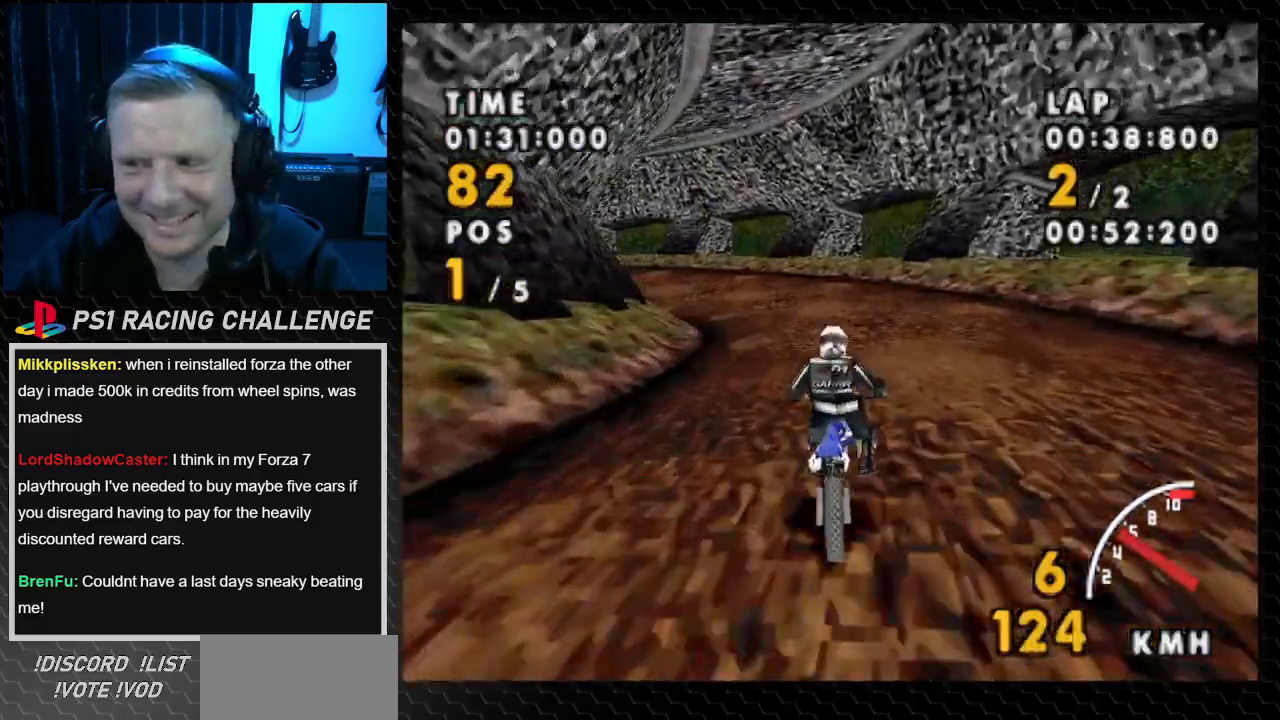
{"buttons": ["CROSS"], "events": [[400, "DPAD_LEFT", "up"]]}
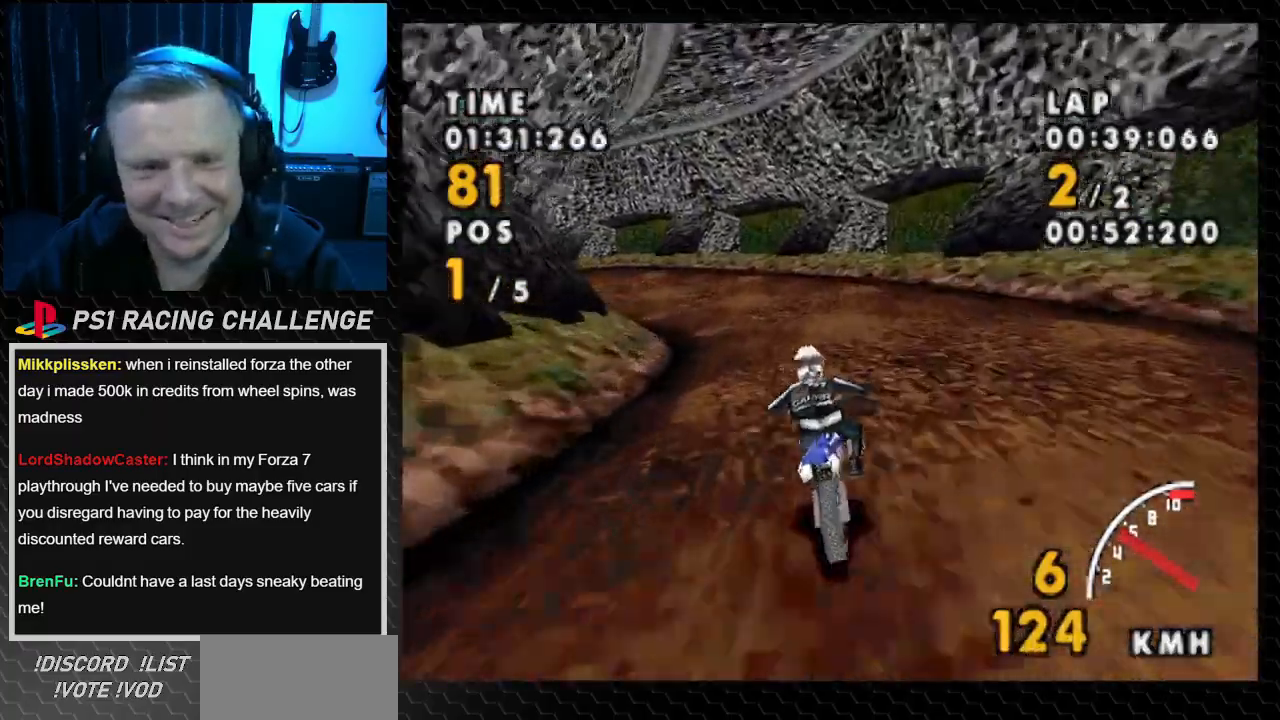
{"buttons": ["CROSS"], "events": [[34, "DPAD_LEFT", "down"], [467, "DPAD_LEFT", "up"]]}
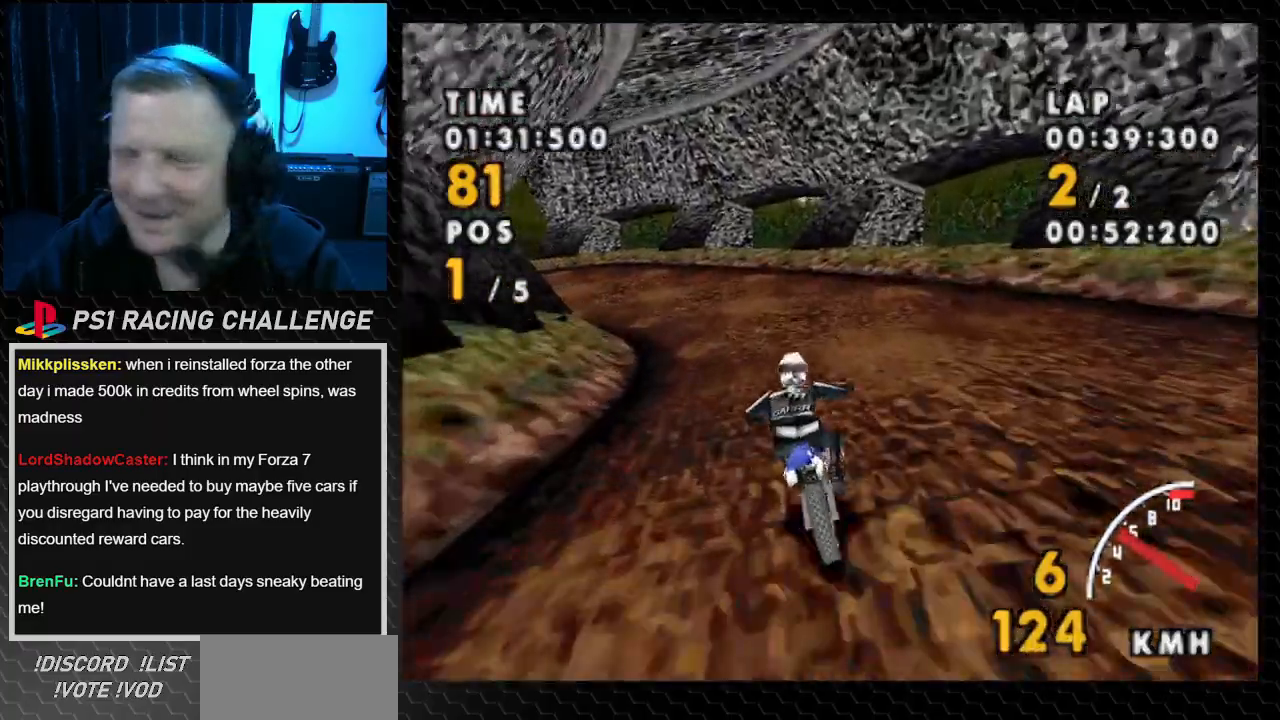
{"buttons": ["CROSS"], "events": [[133, "DPAD_LEFT", "down"], [367, "DPAD_LEFT", "up"]]}
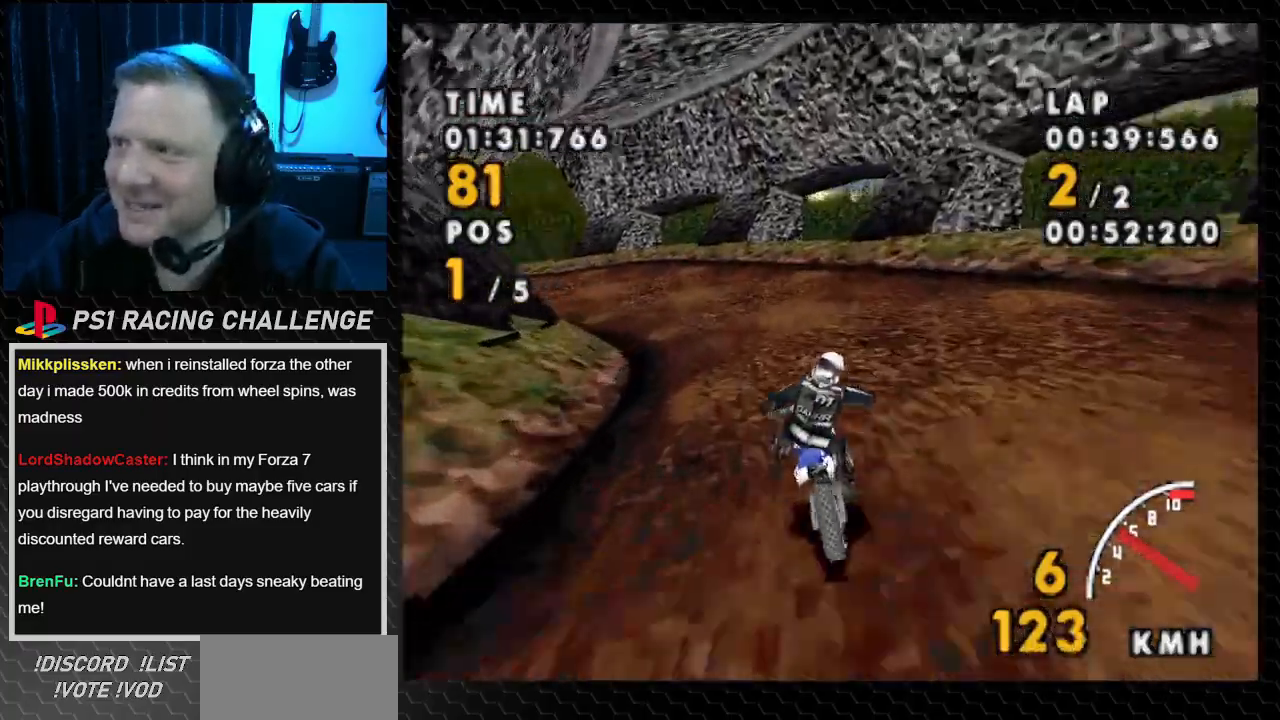
{"buttons": ["CROSS", "DPAD_LEFT"], "events": [[100, "DPAD_LEFT", "down"], [334, "DPAD_LEFT", "up"], [501, "DPAD_LEFT", "down"]]}
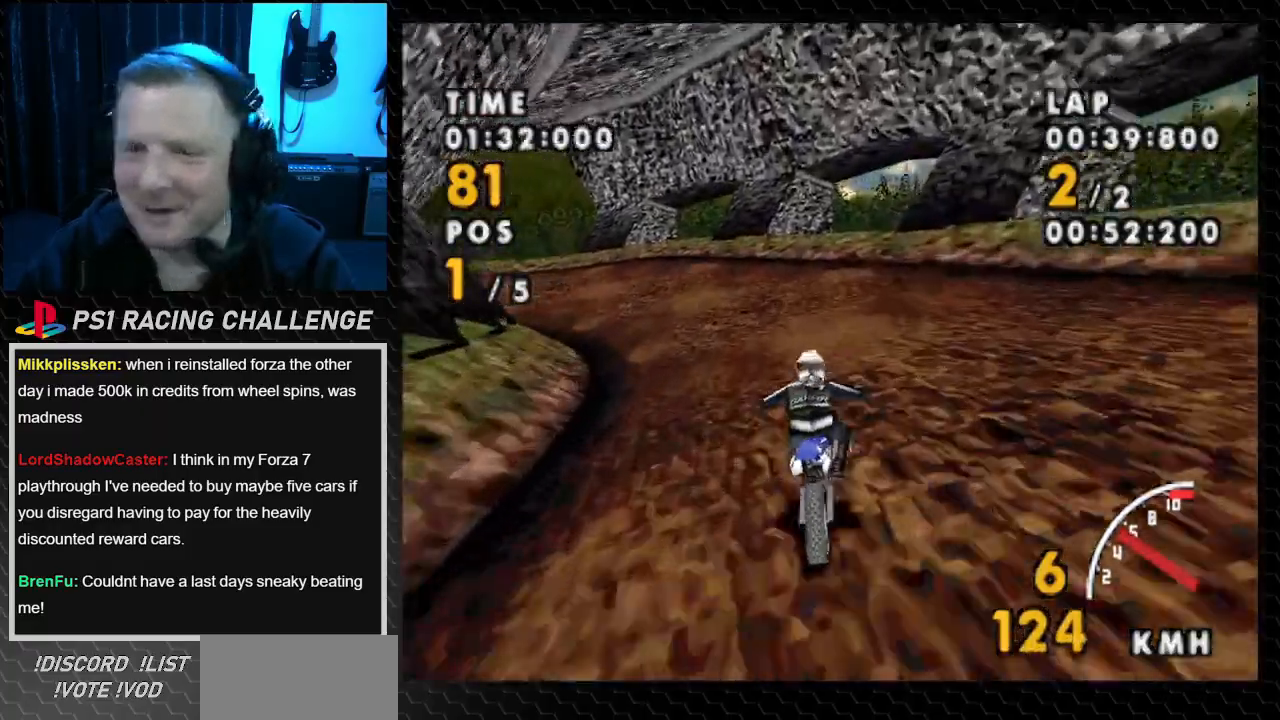
{"buttons": ["CROSS", "DPAD_LEFT"], "events": []}
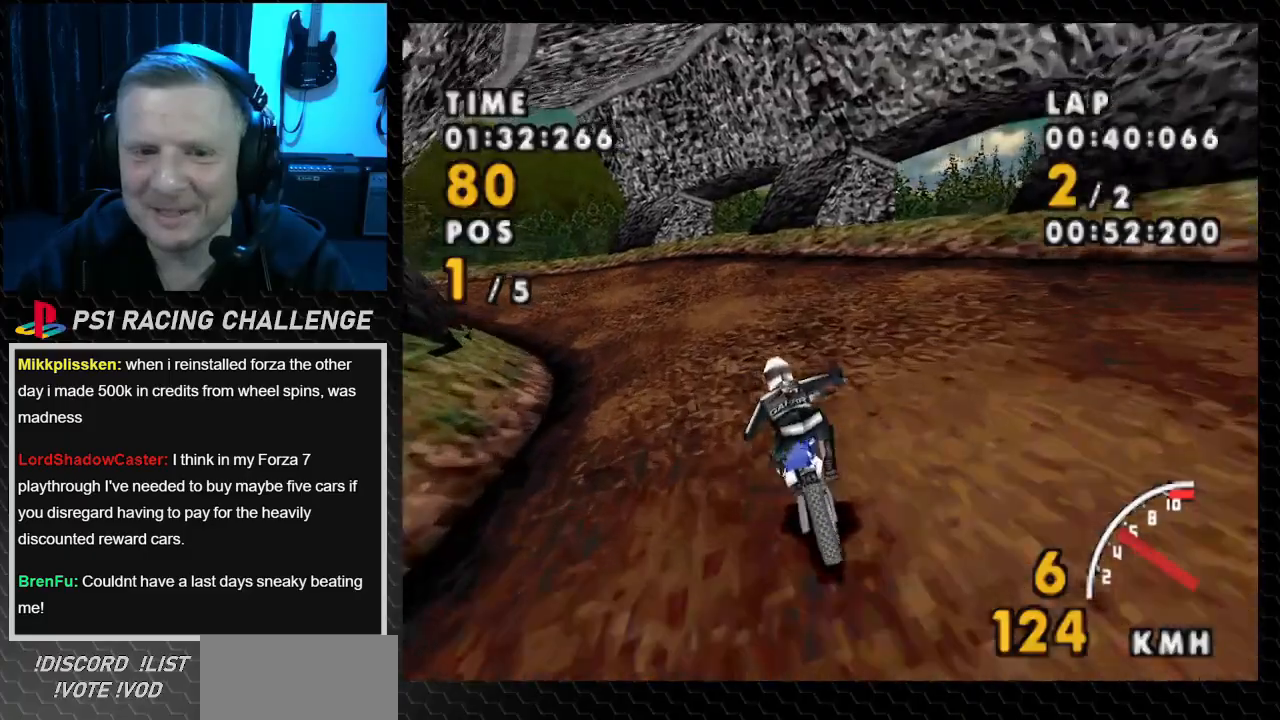
{"buttons": ["CROSS", "DPAD_LEFT"], "events": []}
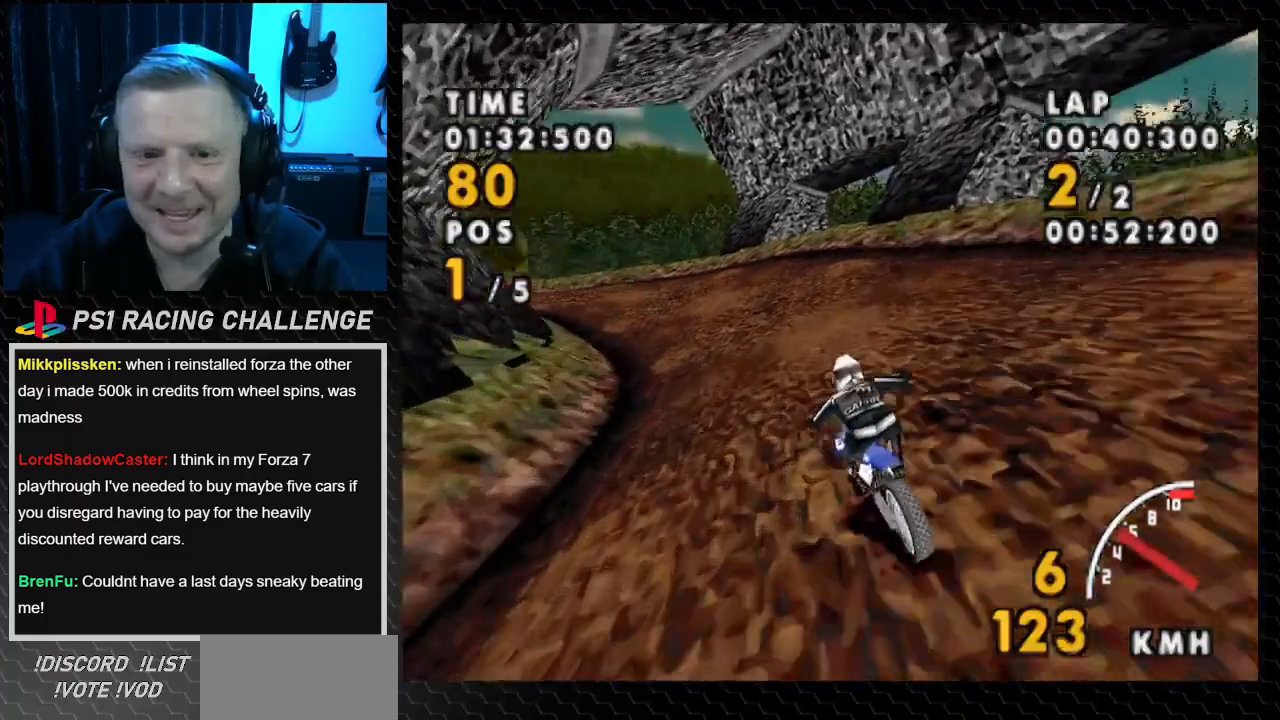
{"buttons": ["CROSS", "DPAD_LEFT"], "events": [[33, "DPAD_LEFT", "up"], [200, "DPAD_LEFT", "down"]]}
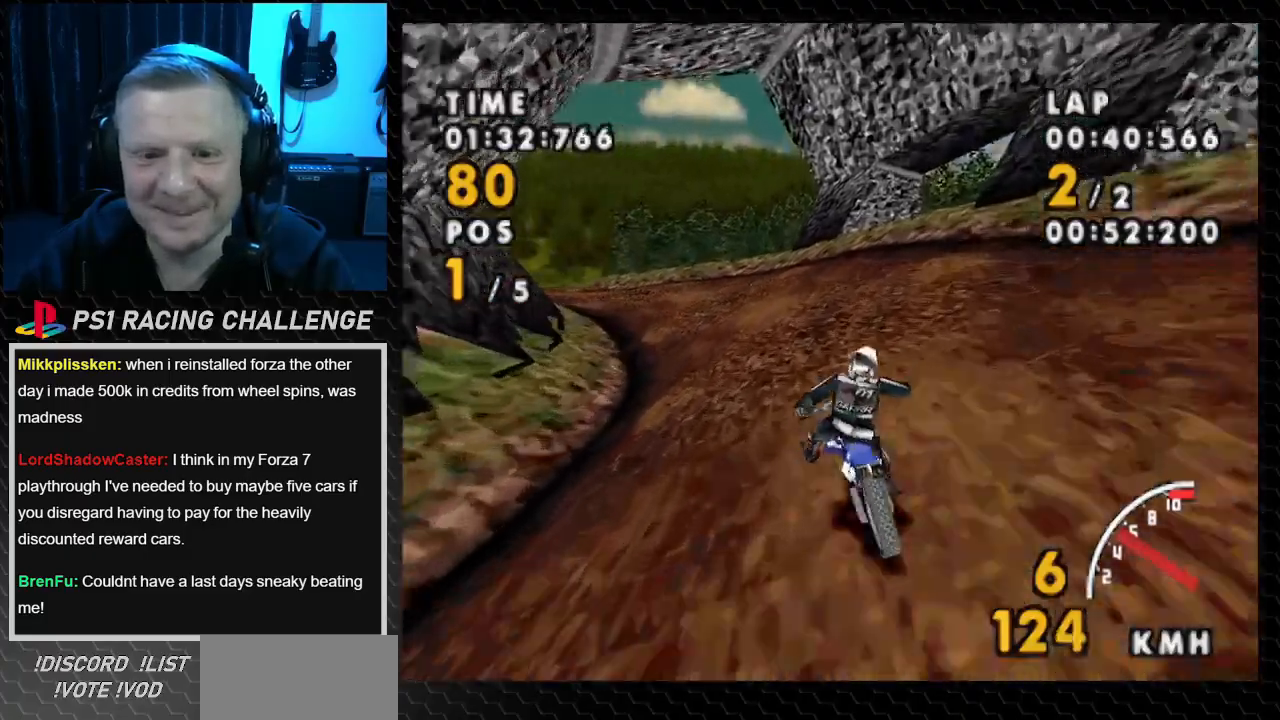
{"buttons": ["CROSS"], "events": [[467, "DPAD_LEFT", "up"]]}
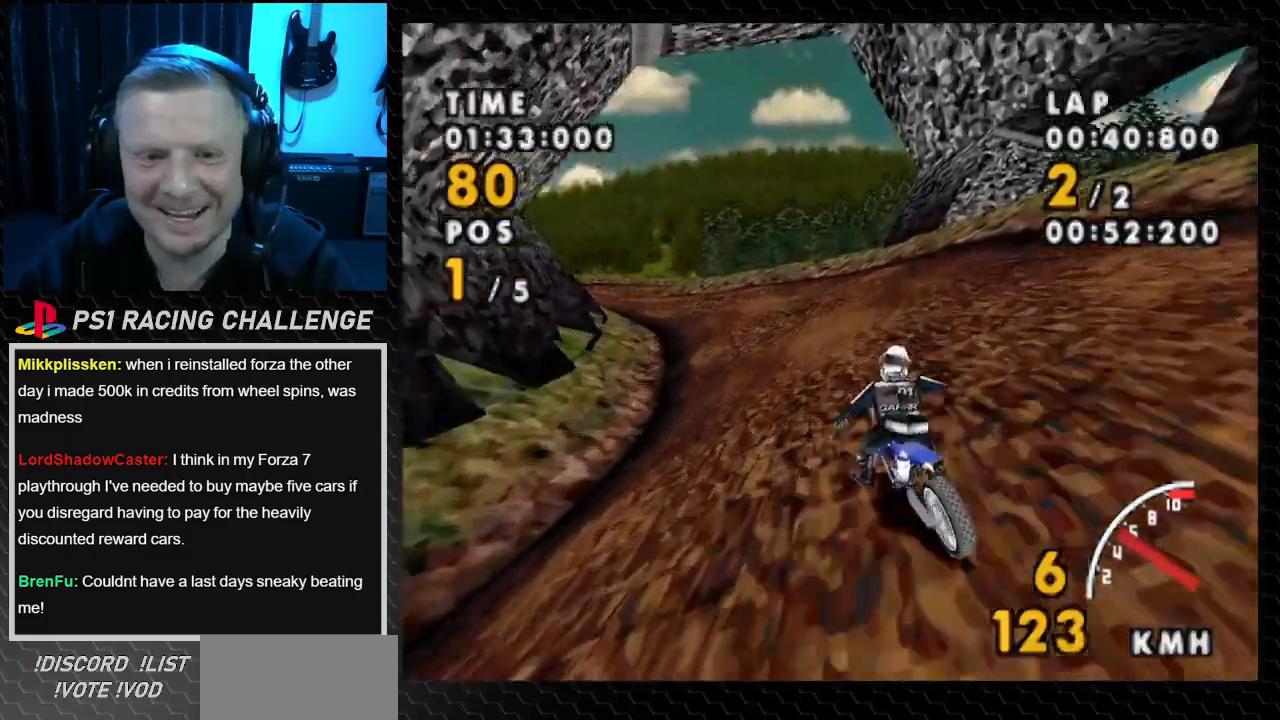
{"buttons": ["CROSS", "DPAD_LEFT"], "events": [[133, "DPAD_LEFT", "down"]]}
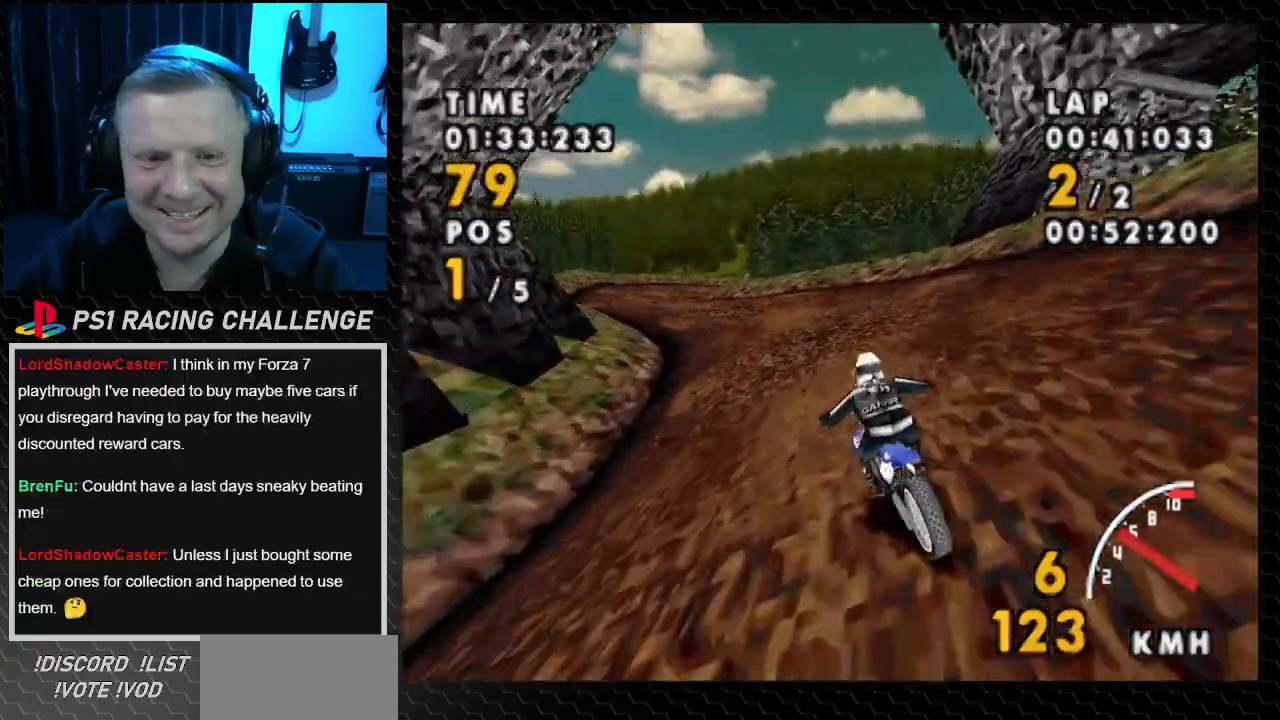
{"buttons": ["CROSS", "DPAD_LEFT"], "events": [[401, "DPAD_LEFT", "up"], [501, "DPAD_LEFT", "down"]]}
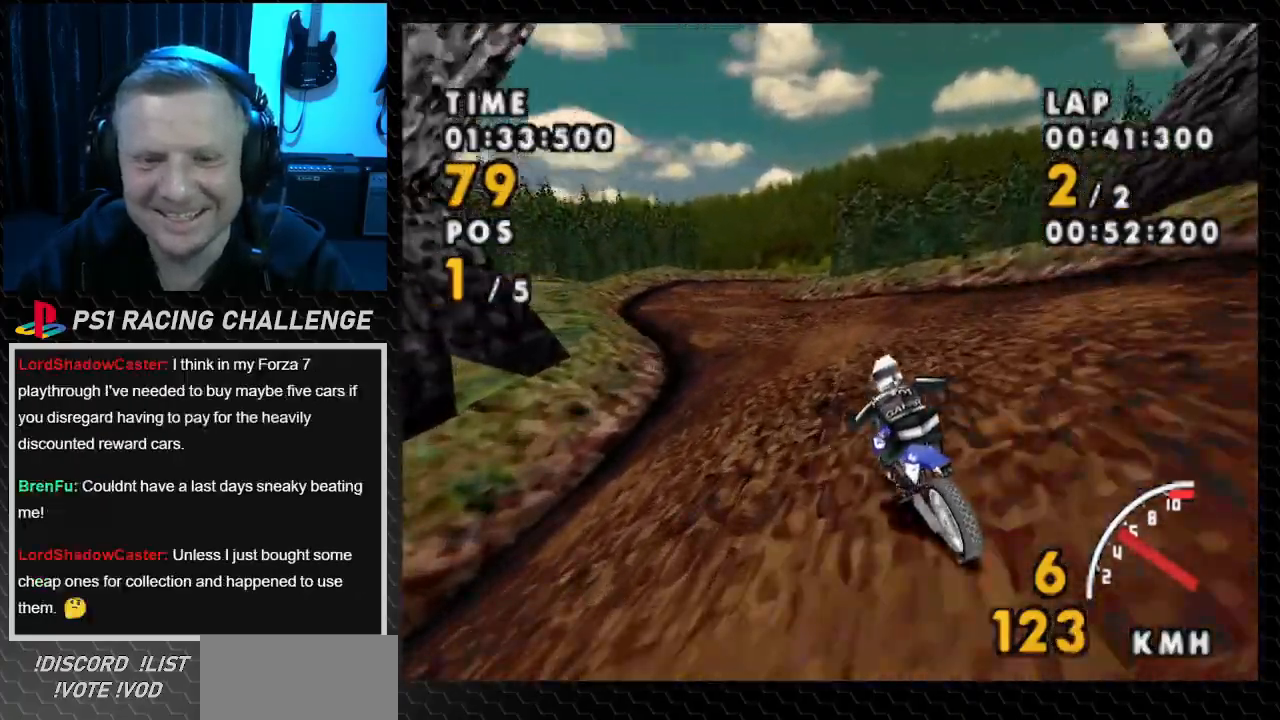
{"buttons": ["CROSS", "DPAD_LEFT"], "events": []}
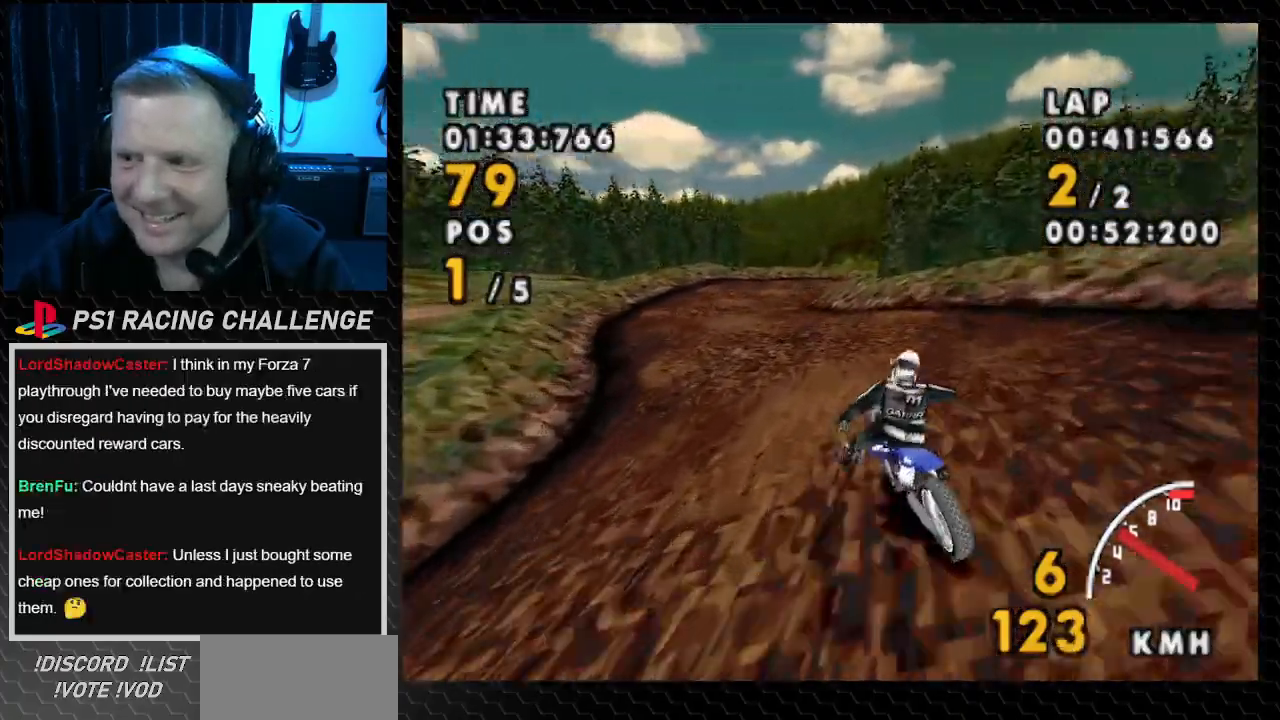
{"buttons": ["CROSS"], "events": [[467, "DPAD_LEFT", "up"]]}
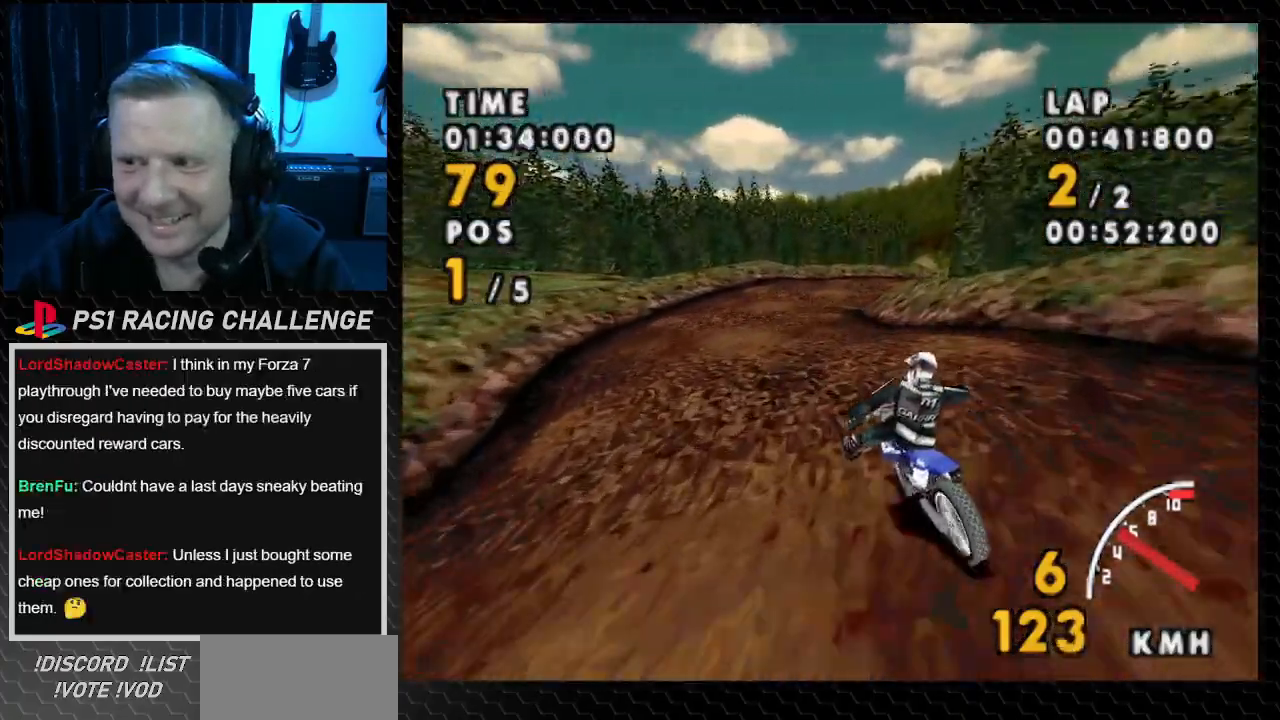
{"buttons": ["CROSS", "DPAD_LEFT"], "events": [[66, "DPAD_LEFT", "down"], [267, "DPAD_LEFT", "up"], [400, "DPAD_LEFT", "down"]]}
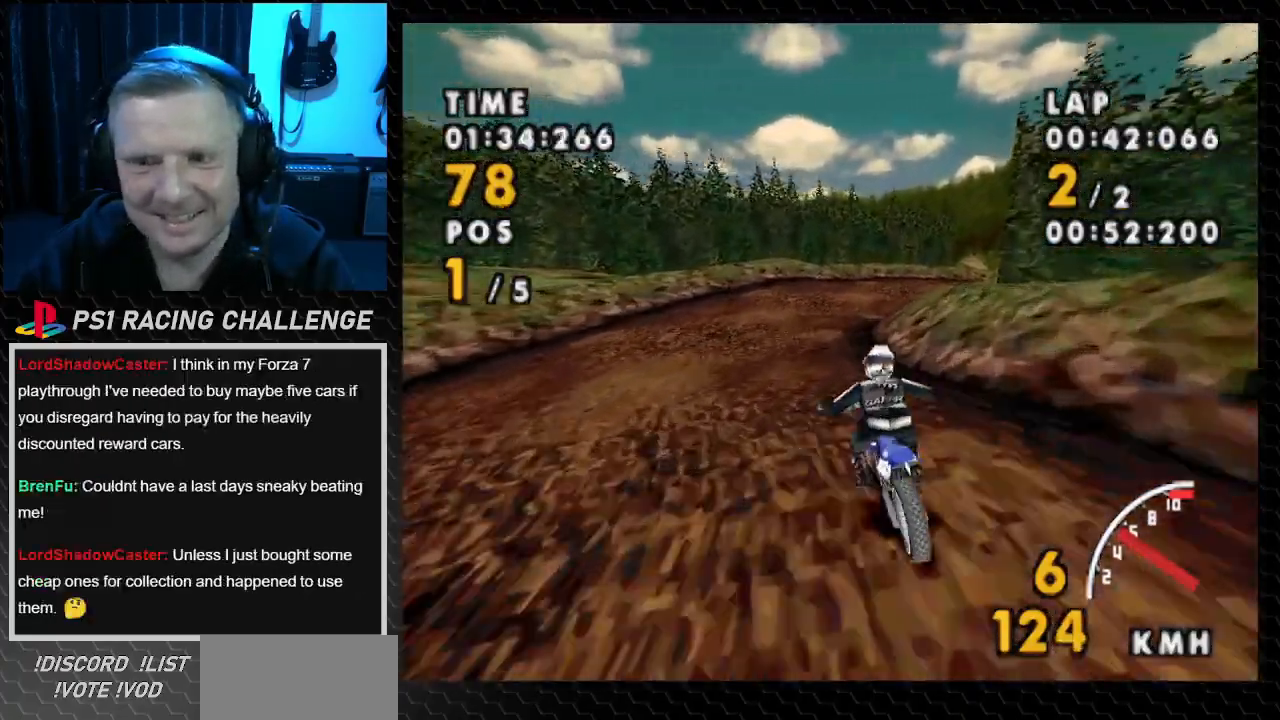
{"buttons": ["CROSS", "DPAD_LEFT"], "events": []}
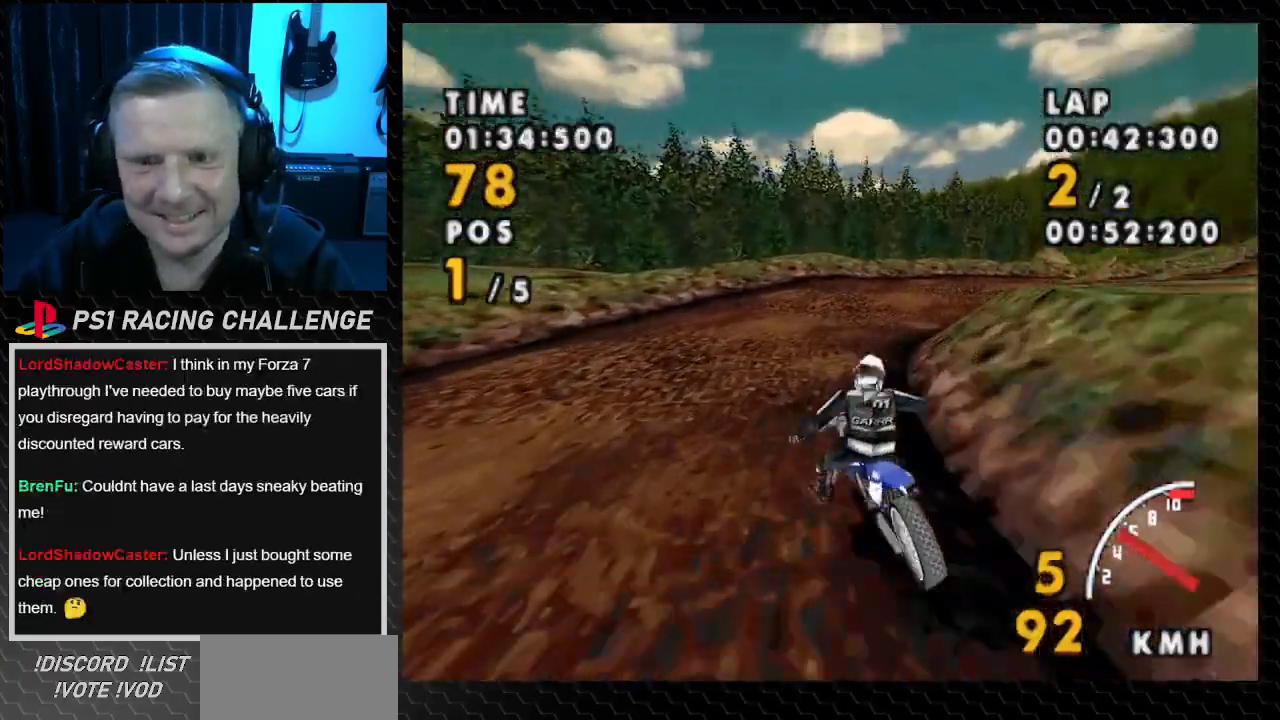
{"buttons": ["CROSS", "SQUARE", "DPAD_RIGHT"], "events": [[100, "DPAD_LEFT", "up"], [200, "DPAD_RIGHT", "down"], [500, "SQUARE", "down"]]}
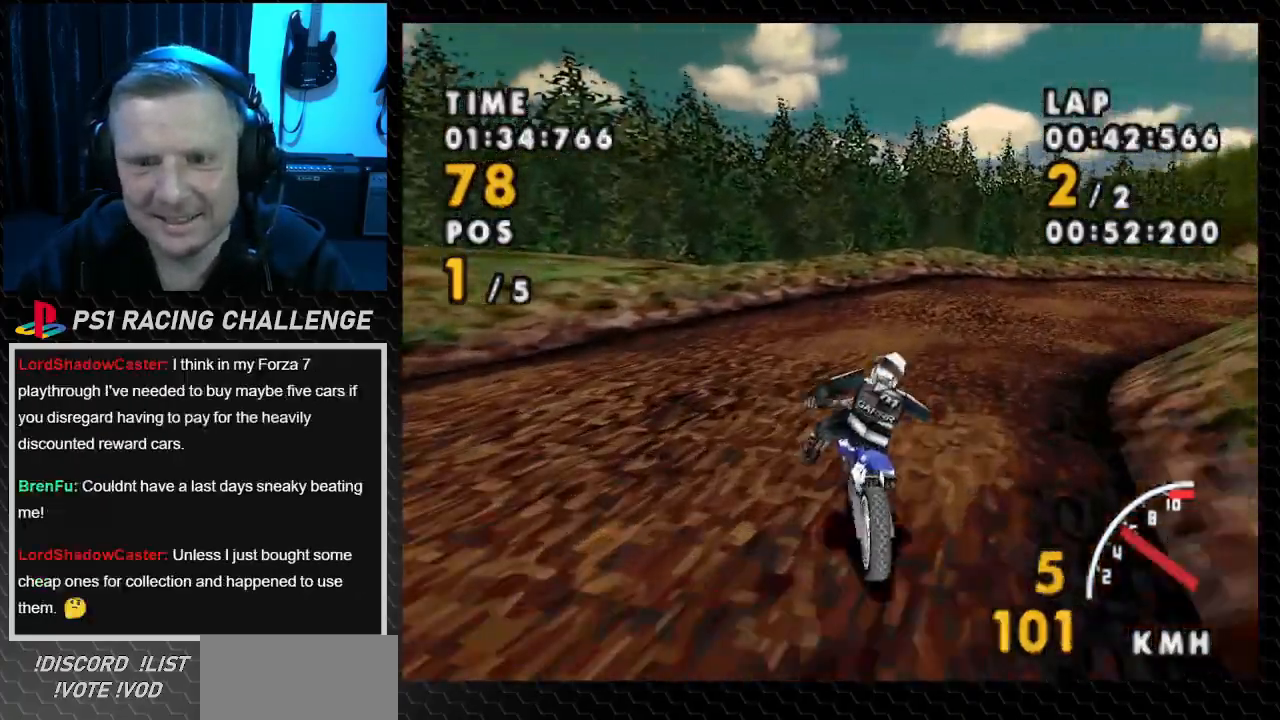
{"buttons": ["SQUARE", "DPAD_RIGHT"], "events": [[34, "CROSS", "up"]]}
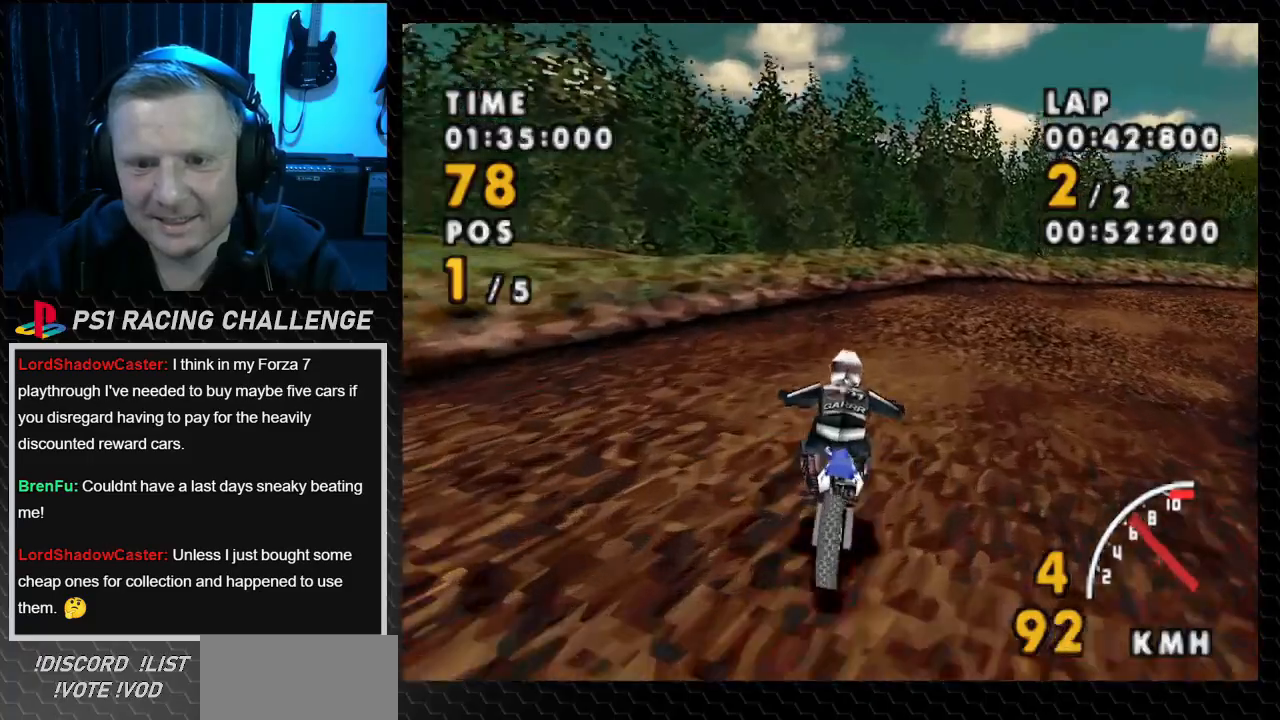
{"buttons": ["SQUARE", "DPAD_RIGHT"], "events": []}
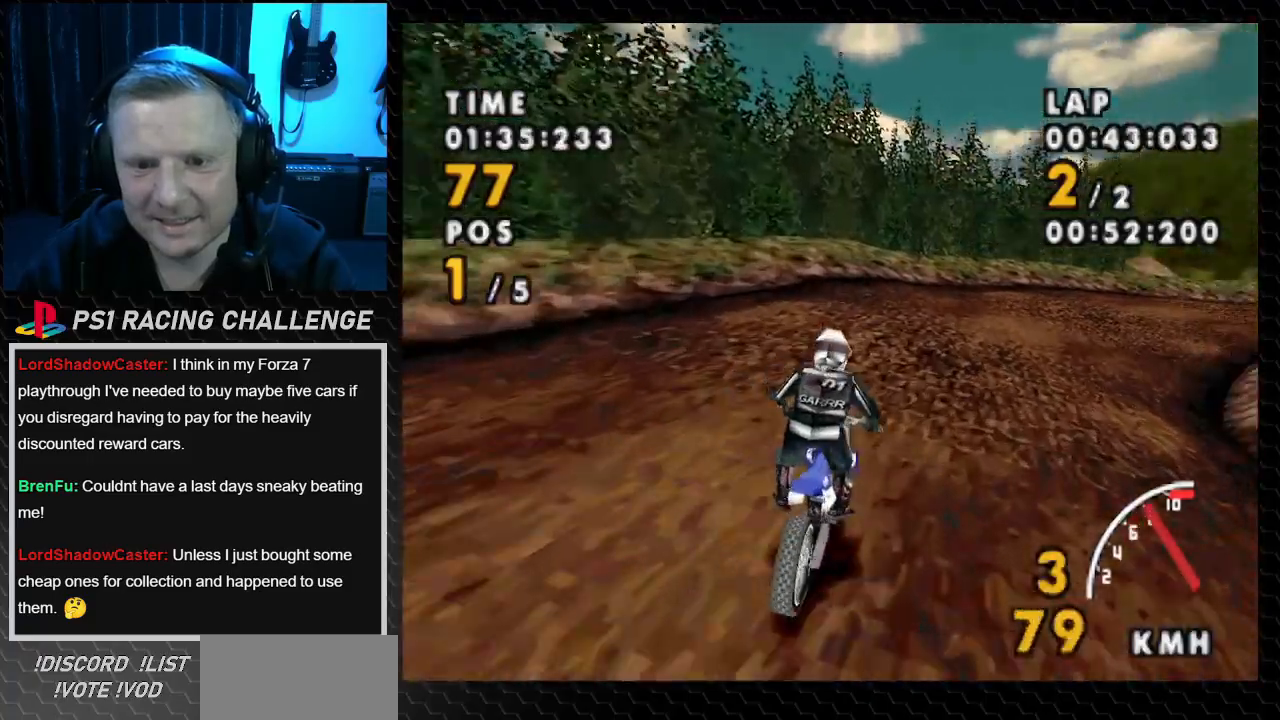
{"buttons": ["CROSS"], "events": [[33, "CROSS", "down"], [67, "SQUARE", "up"], [267, "DPAD_RIGHT", "up"]]}
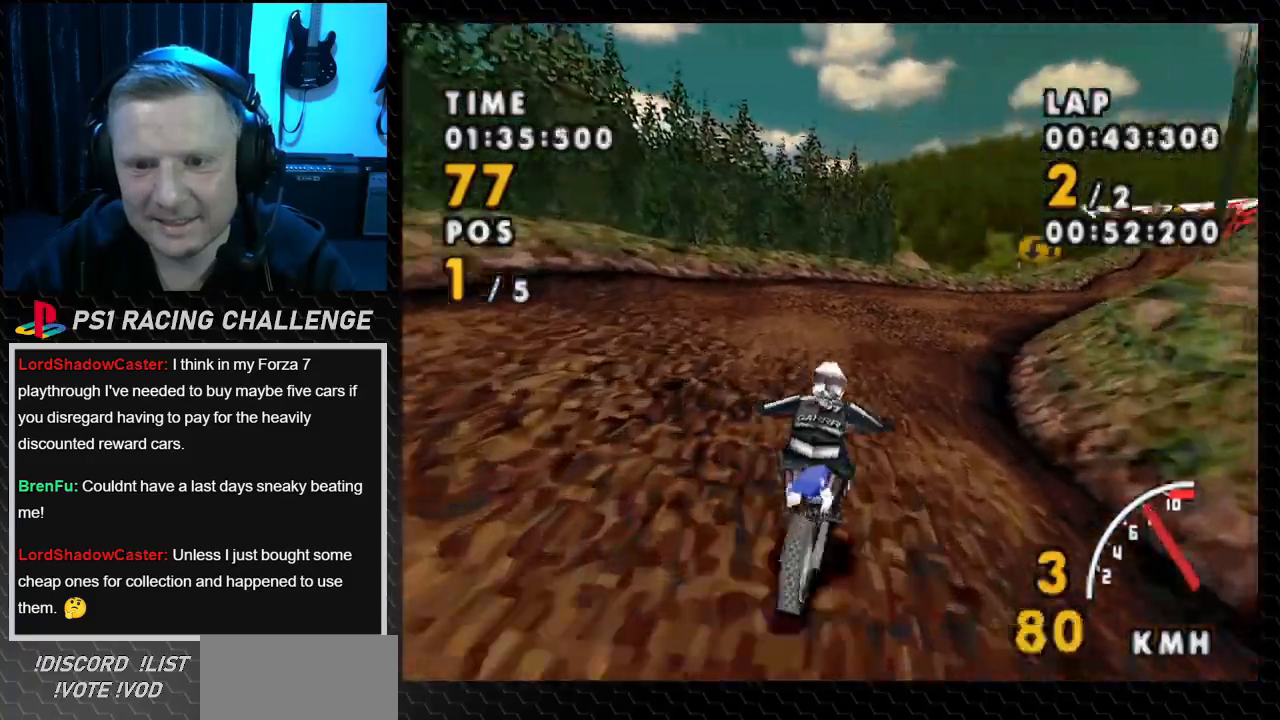
{"buttons": ["CROSS"], "events": []}
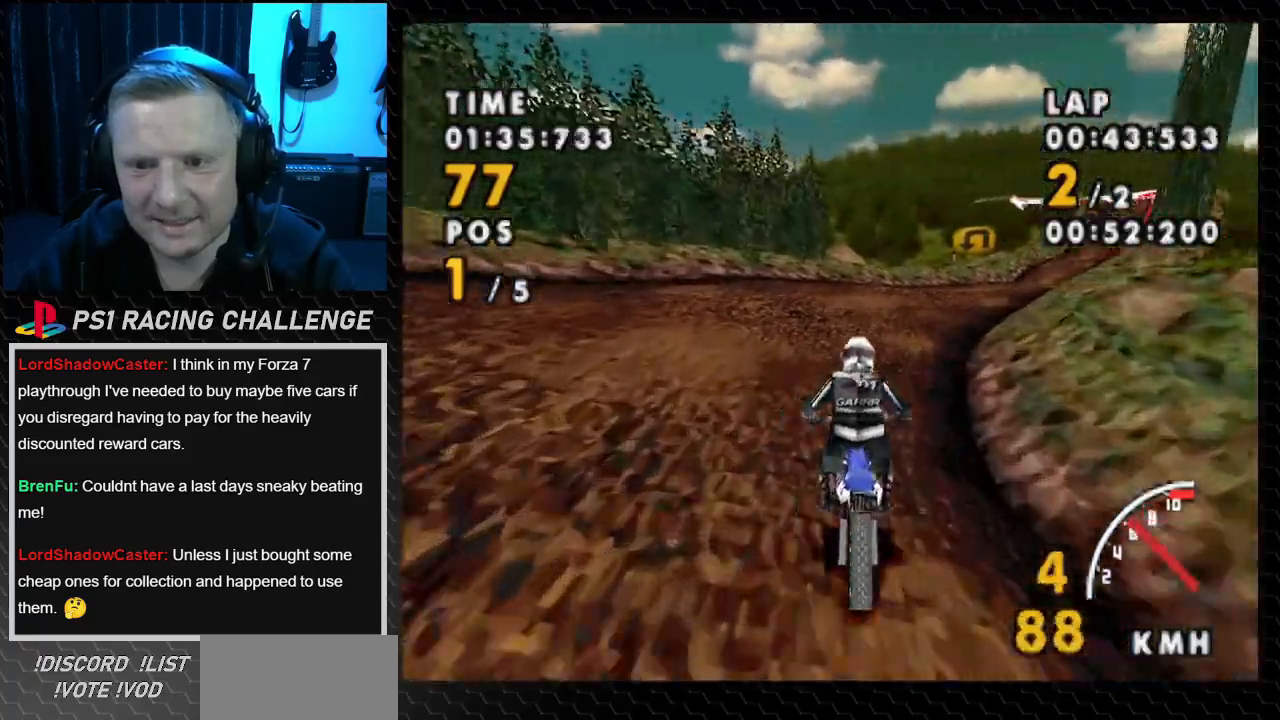
{"buttons": ["CROSS"], "events": []}
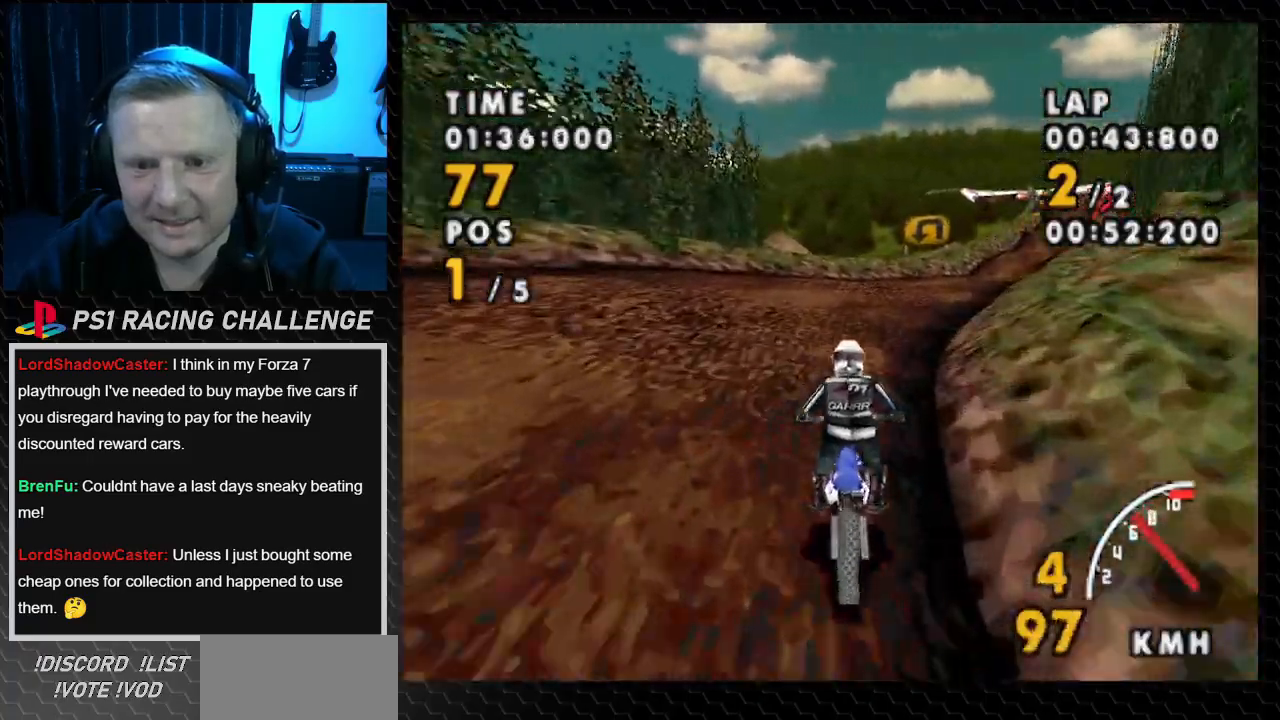
{"buttons": ["CROSS"], "events": []}
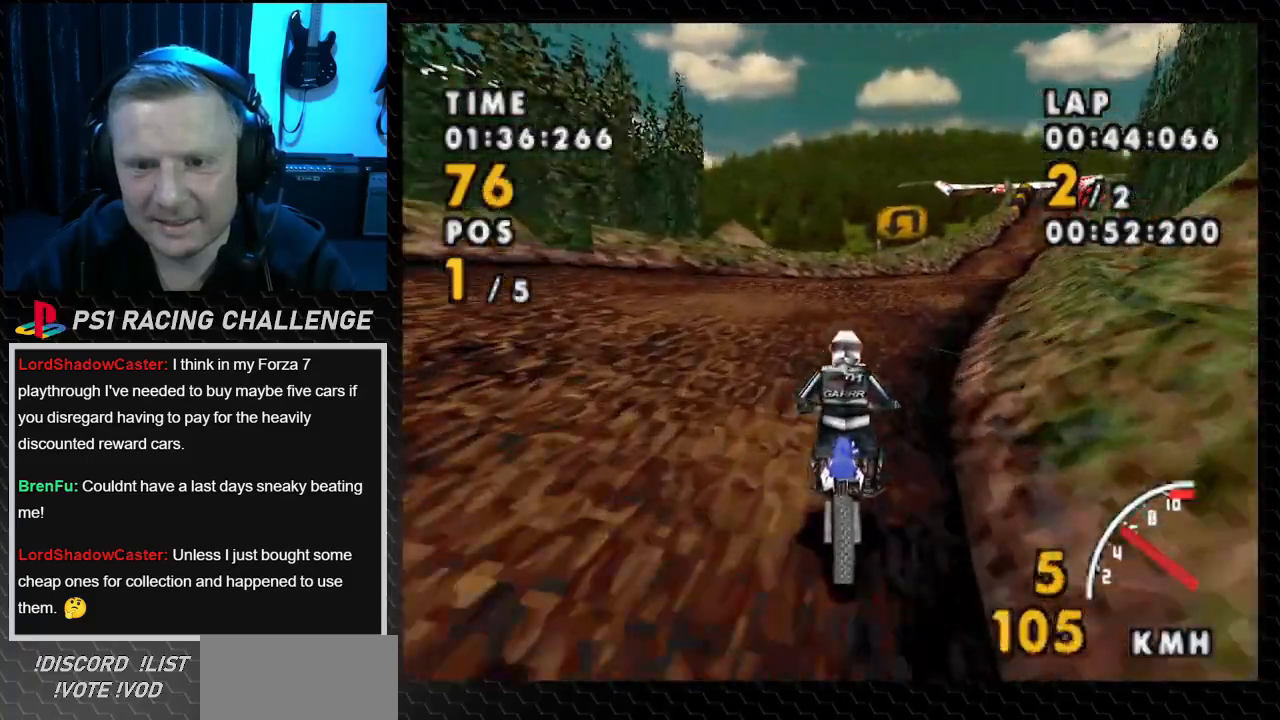
{"buttons": ["CROSS", "DPAD_RIGHT"], "events": [[400, "DPAD_RIGHT", "down"]]}
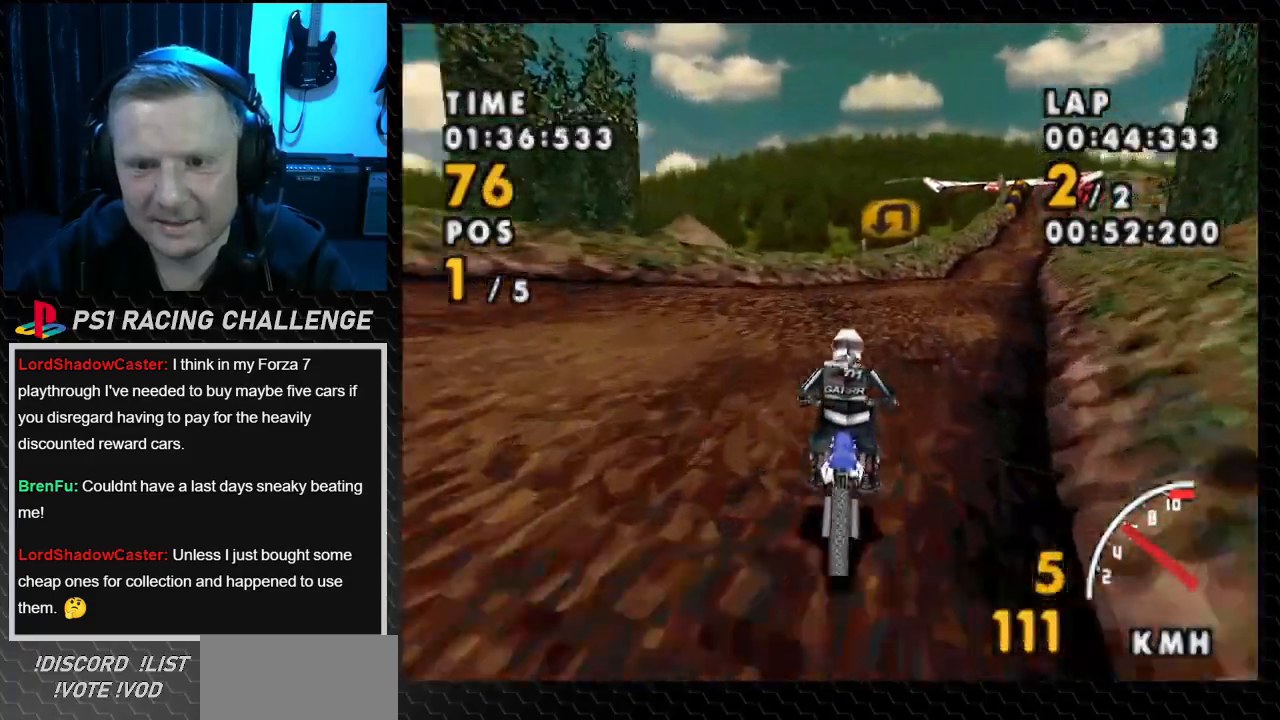
{"buttons": ["CROSS", "DPAD_RIGHT"], "events": [[267, "DPAD_RIGHT", "up"], [467, "DPAD_RIGHT", "down"]]}
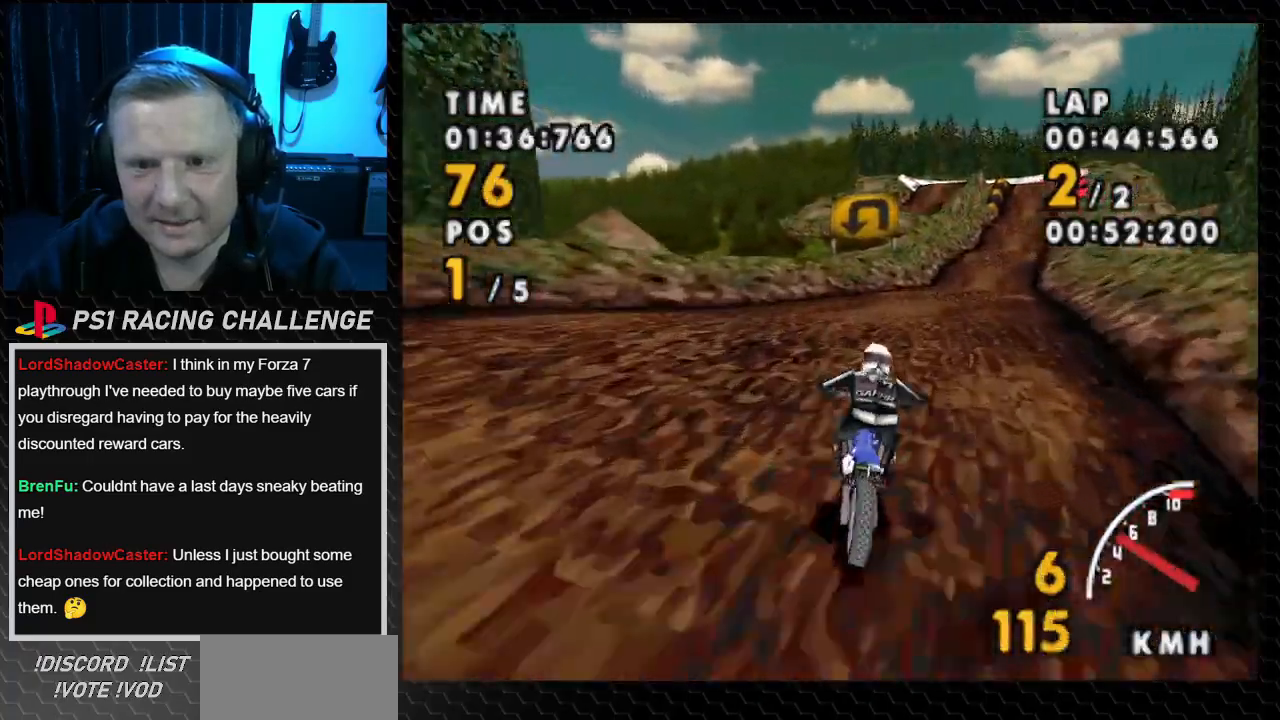
{"buttons": ["CROSS", "DPAD_RIGHT"], "events": []}
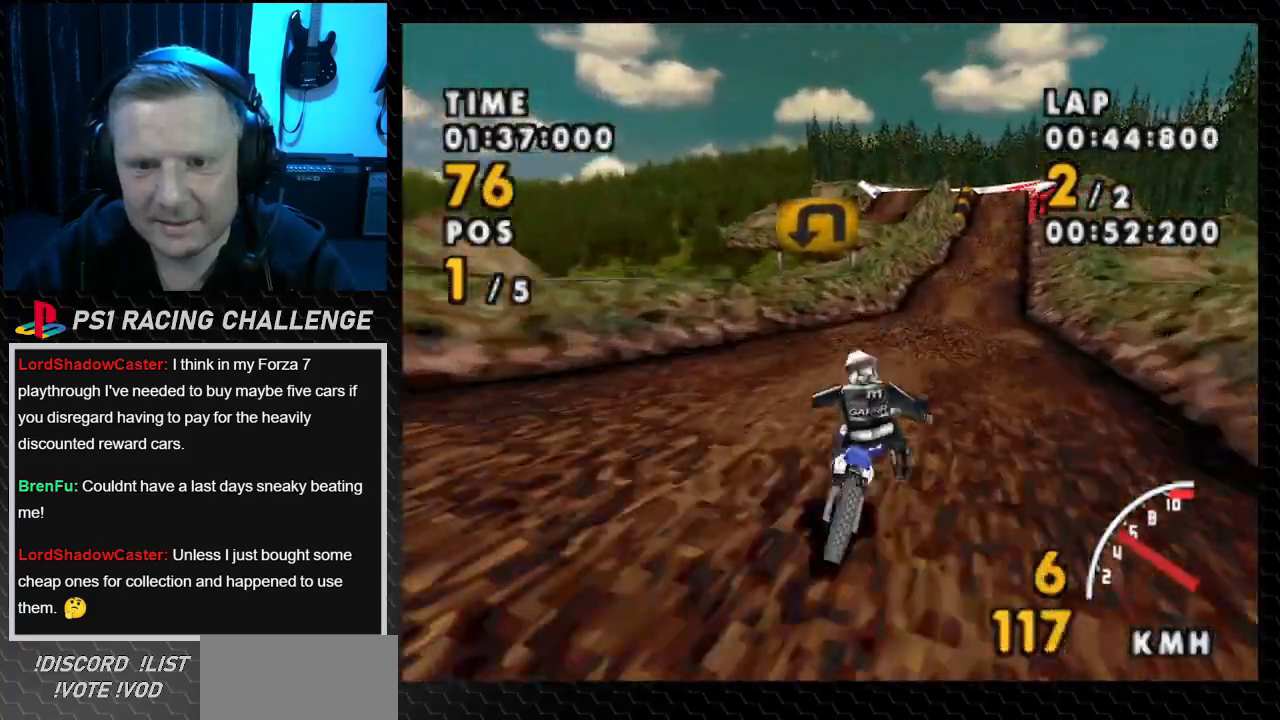
{"buttons": ["CROSS", "DPAD_RIGHT"], "events": [[34, "DPAD_RIGHT", "up"], [267, "DPAD_RIGHT", "down"]]}
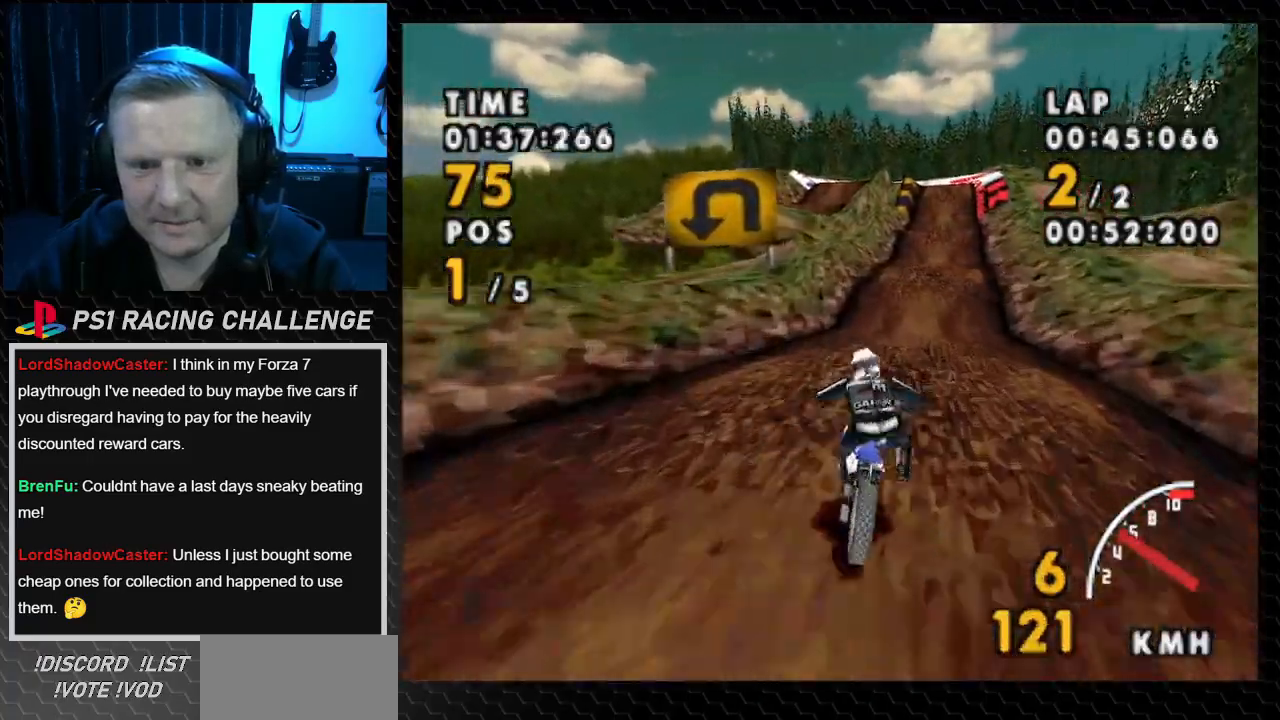
{"buttons": ["CROSS"], "events": [[233, "DPAD_RIGHT", "up"]]}
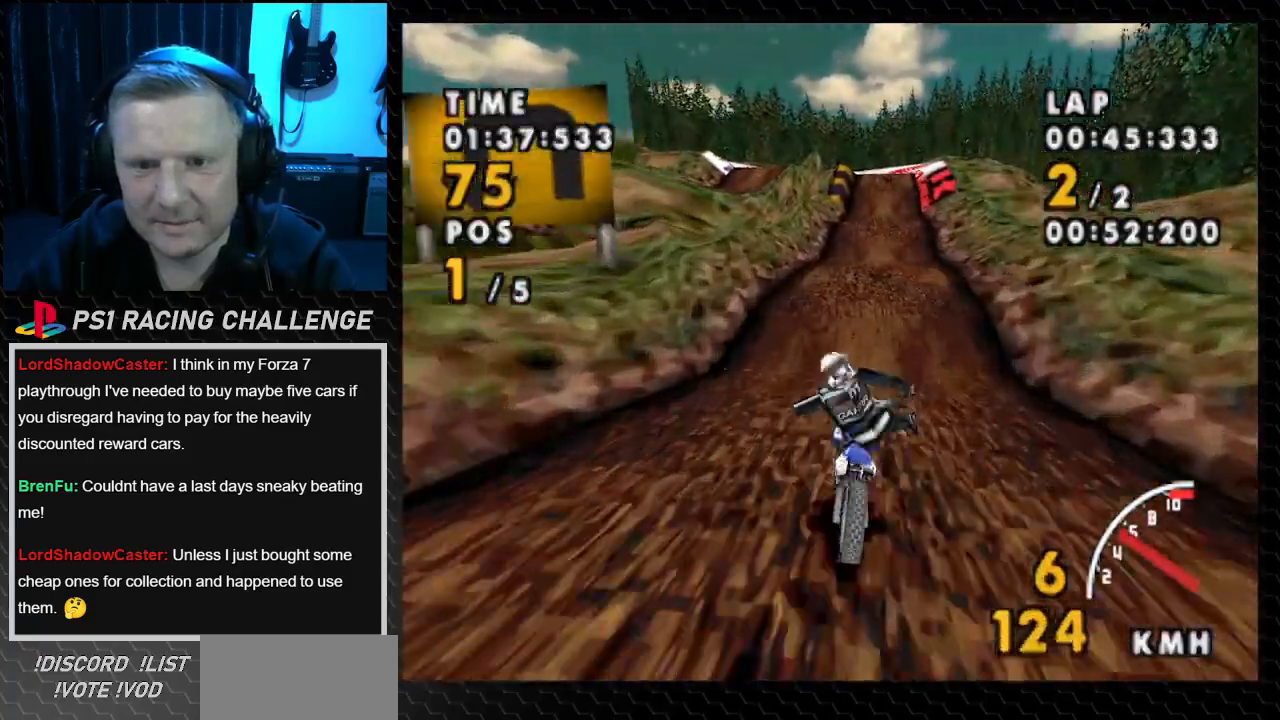
{"buttons": ["CROSS"], "events": [[34, "DPAD_RIGHT", "down"], [167, "DPAD_RIGHT", "up"], [334, "DPAD_RIGHT", "down"], [467, "DPAD_RIGHT", "up"]]}